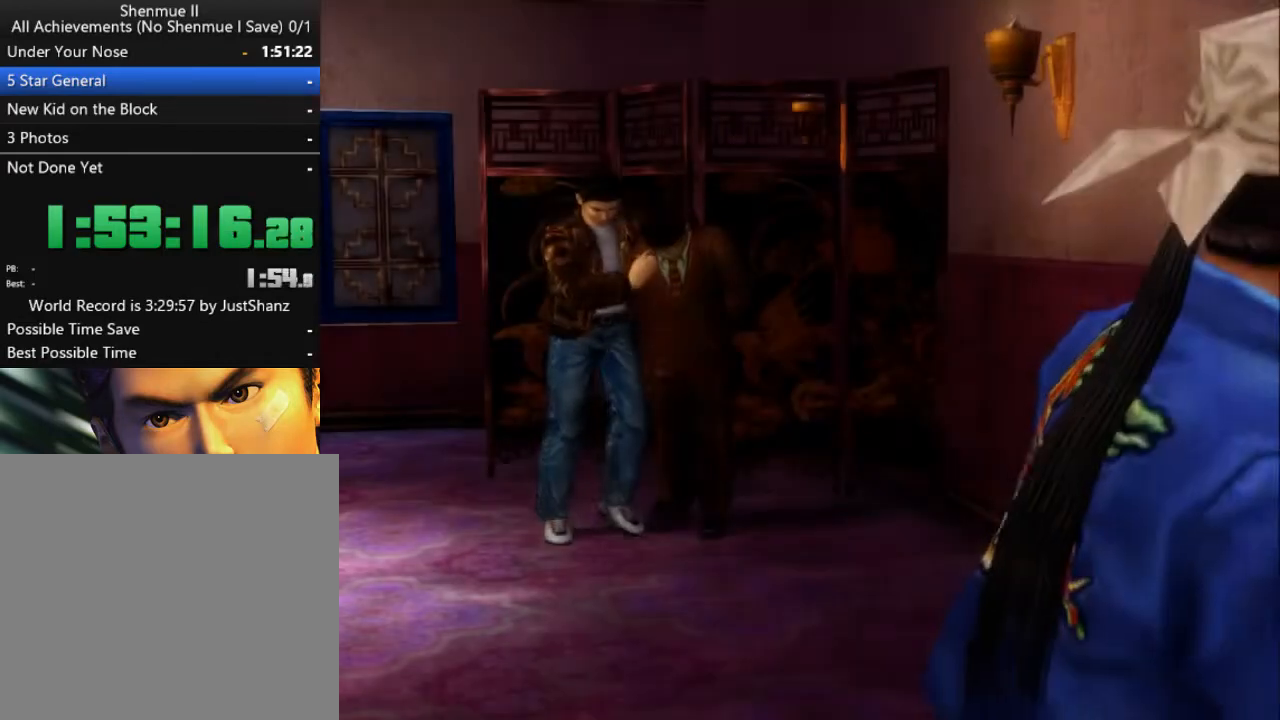
Gameplay with a controller (Xbox layout); each line is a JSON object with the inputs held at the frame after it. "events" lists button and stick changes between this image and that frame as [ms after this image, input, new state], when the widget could be followed in between. Not read: SHARE.
{"buttons": ["B"], "left_stick": "center", "right_stick": "center", "events": [[33, "B", "up"], [100, "B", "down"], [200, "B", "up"], [267, "B", "down"], [367, "B", "up"], [433, "B", "down"]]}
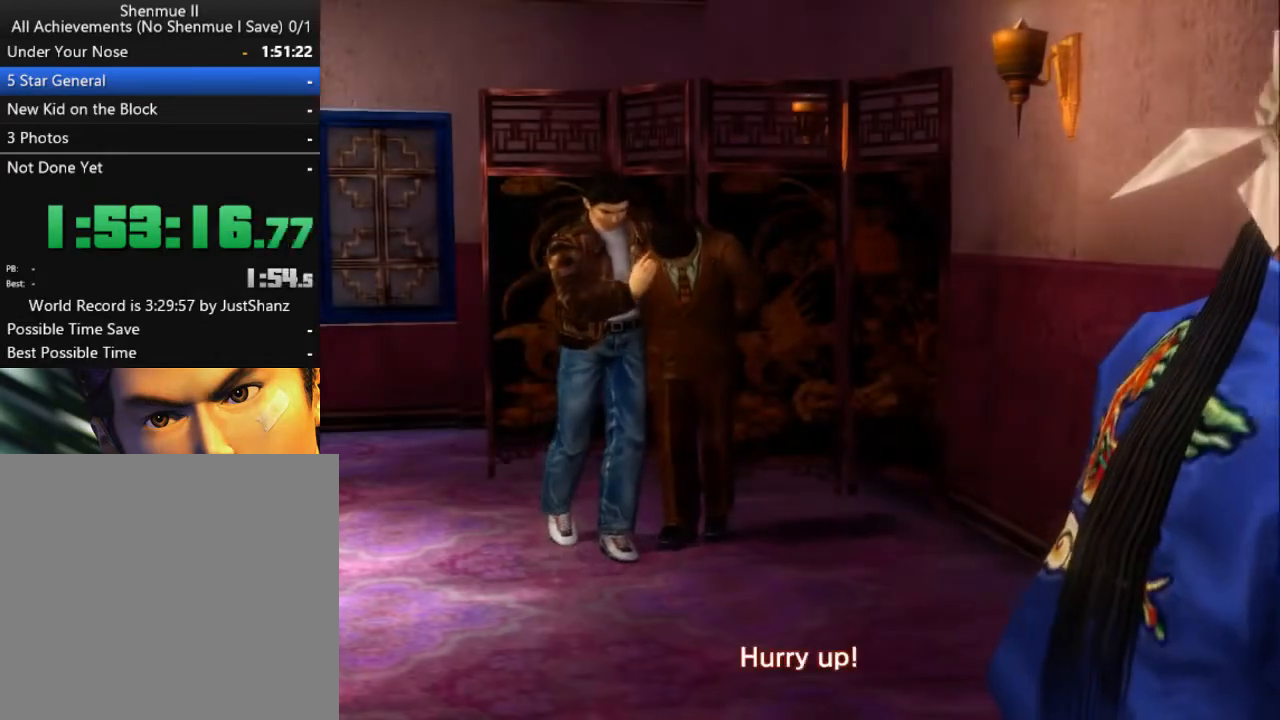
{"buttons": ["B"], "left_stick": "center", "right_stick": "center", "events": [[33, "B", "up"], [100, "B", "down"], [200, "B", "up"], [267, "B", "down"], [367, "B", "up"], [467, "B", "down"]]}
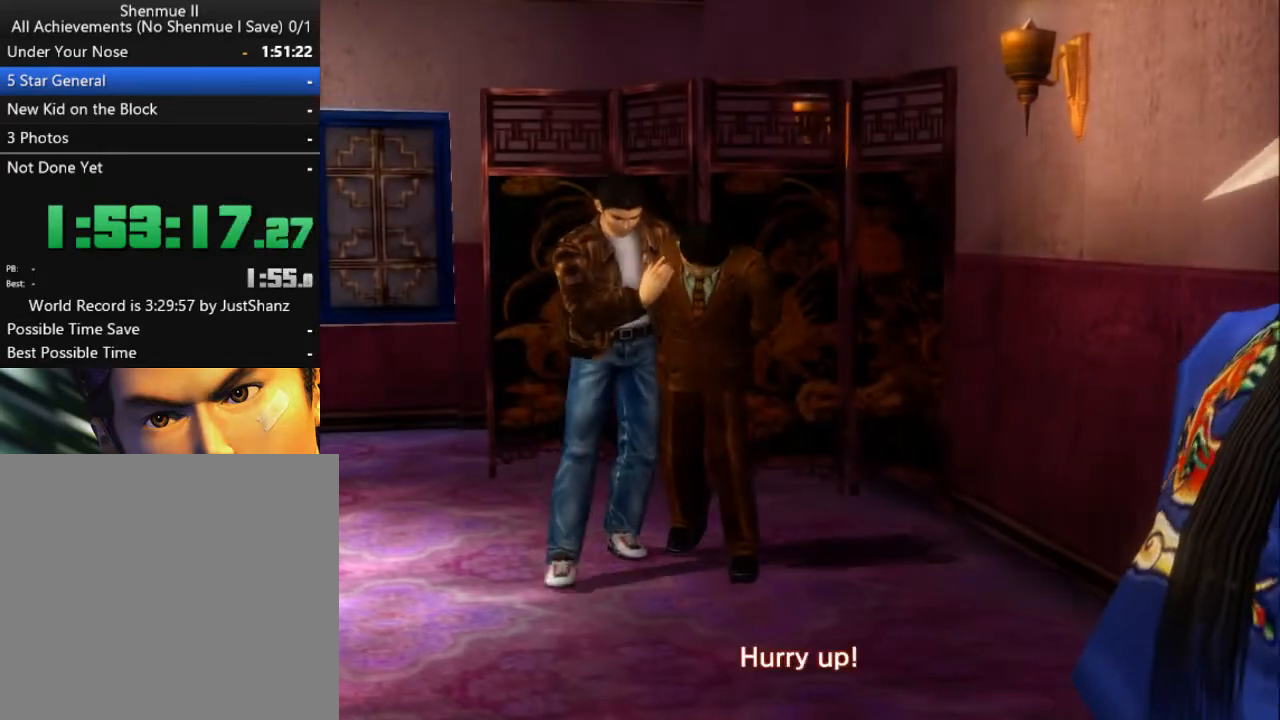
{"buttons": [], "left_stick": "center", "right_stick": "center", "events": [[67, "B", "up"], [133, "B", "down"], [233, "B", "up"], [333, "B", "down"], [433, "B", "up"]]}
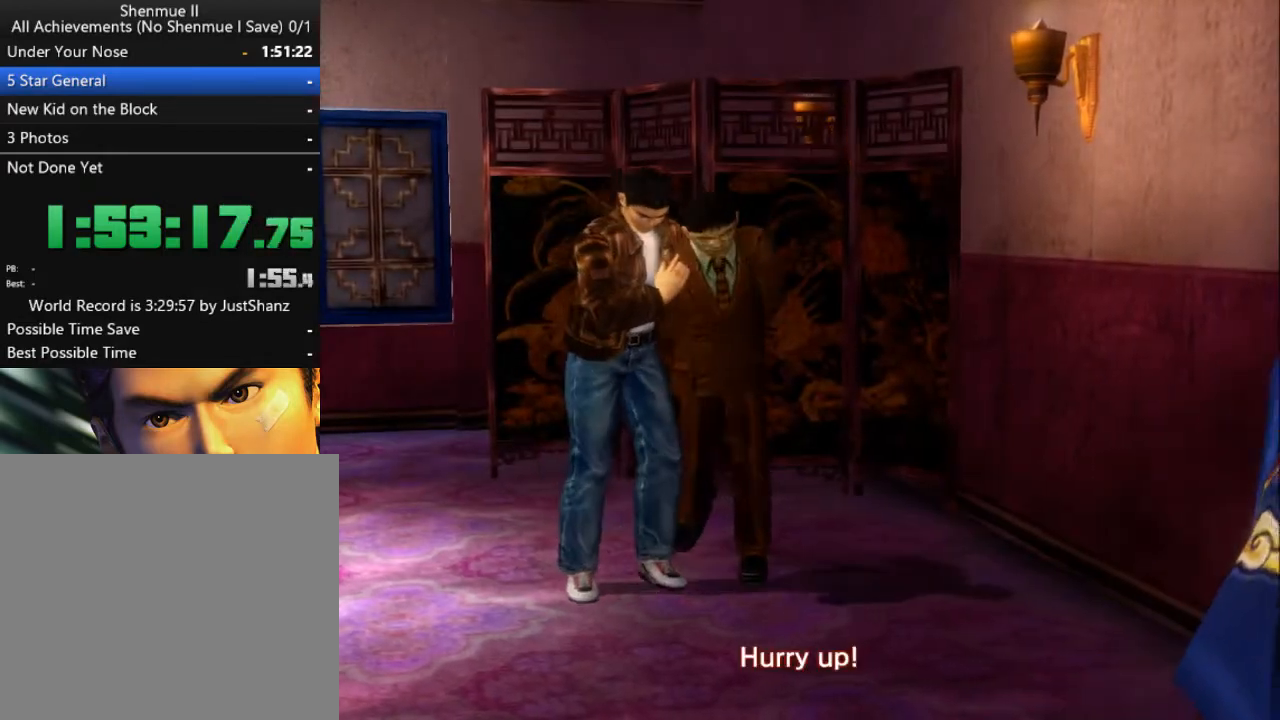
{"buttons": ["B"], "left_stick": "center", "right_stick": "center", "events": [[33, "B", "down"], [67, "B", "up"], [167, "B", "down"], [233, "B", "up"], [300, "B", "down"], [400, "B", "up"], [500, "B", "down"]]}
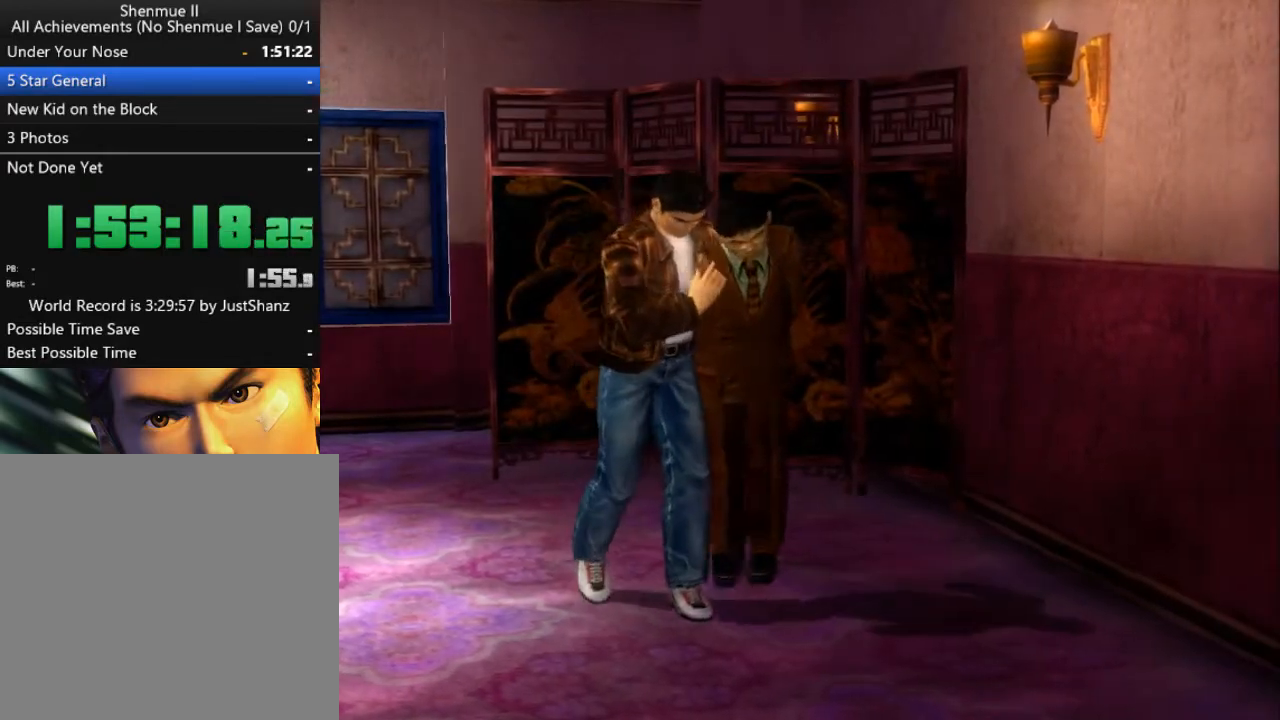
{"buttons": [], "left_stick": "center", "right_stick": "center", "events": [[67, "B", "up"], [167, "B", "down"], [233, "B", "up"], [333, "B", "down"], [400, "B", "up"]]}
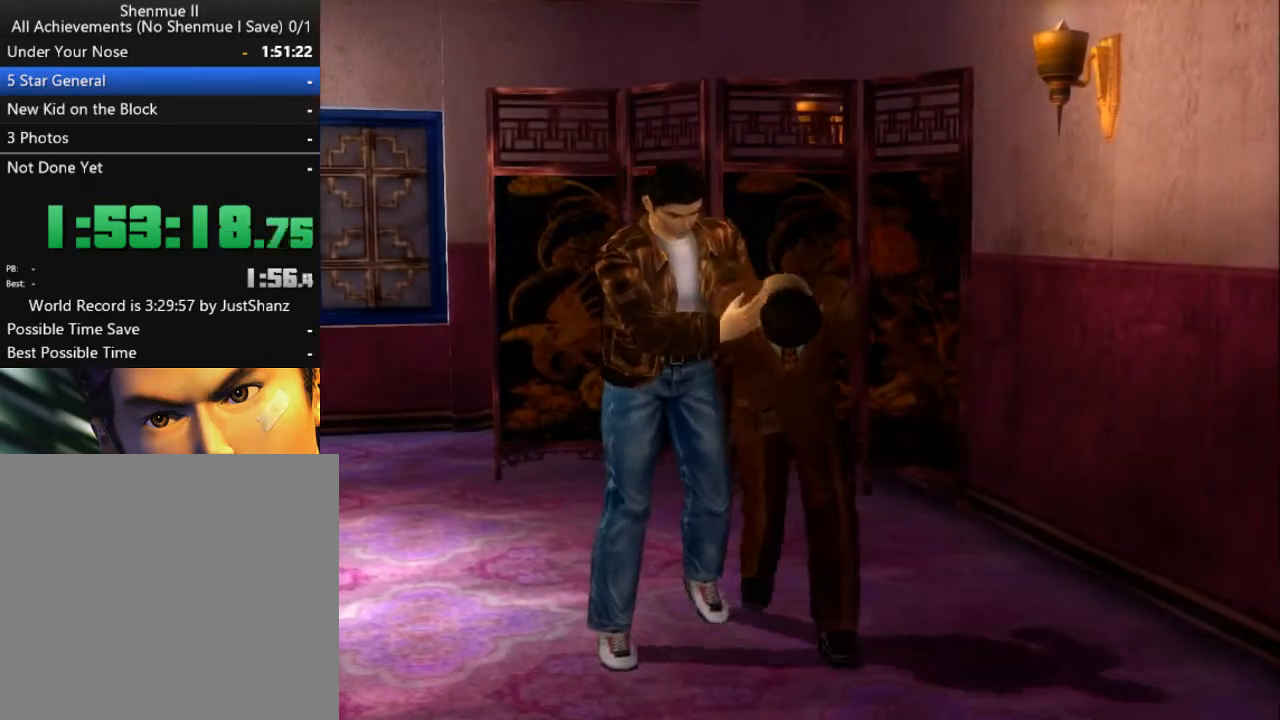
{"buttons": ["B"], "left_stick": "center", "right_stick": "center", "events": [[33, "B", "down"], [100, "B", "up"], [200, "B", "down"], [233, "B", "up"], [500, "B", "down"]]}
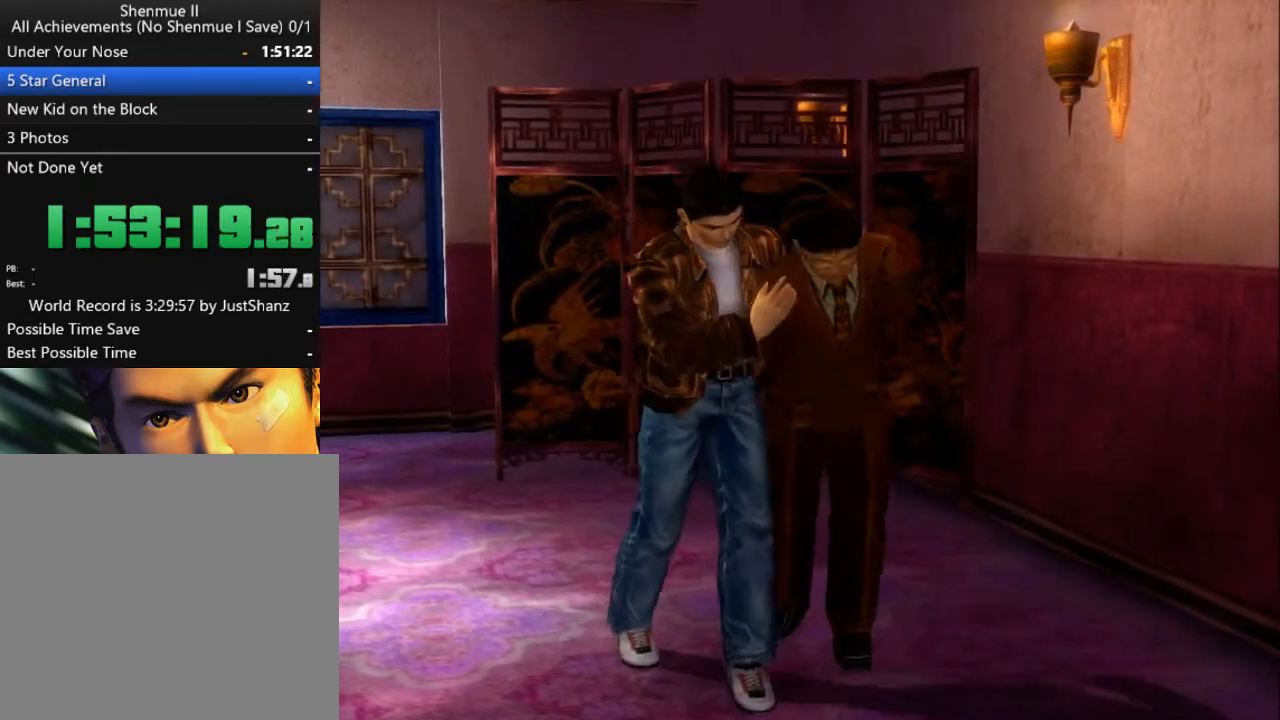
{"buttons": [], "left_stick": "center", "right_stick": "center", "events": [[67, "B", "up"], [167, "B", "down"], [267, "B", "up"], [333, "B", "down"], [400, "B", "up"]]}
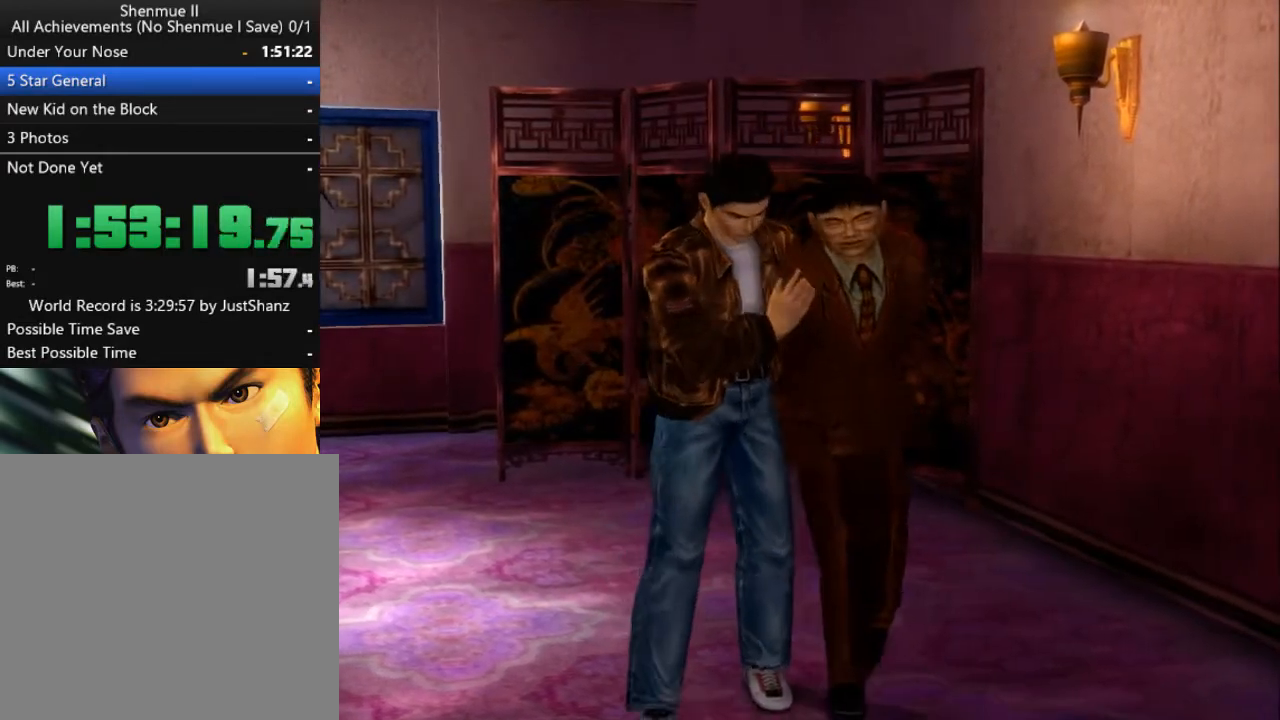
{"buttons": [], "left_stick": "center", "right_stick": "center", "events": [[33, "B", "down"], [100, "B", "up"], [200, "B", "down"], [300, "B", "up"], [400, "B", "down"], [500, "B", "up"]]}
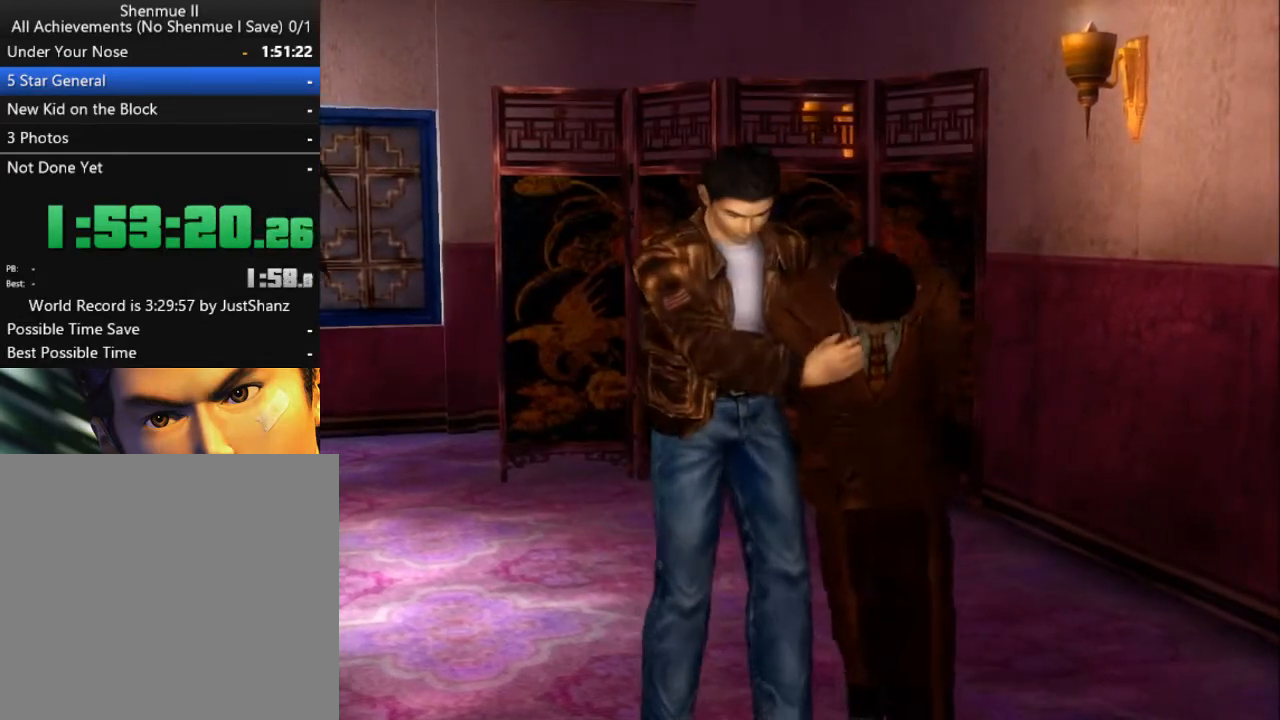
{"buttons": ["B"], "left_stick": "center", "right_stick": "center", "events": [[67, "B", "down"], [167, "B", "up"], [267, "B", "down"], [367, "B", "up"], [467, "B", "down"]]}
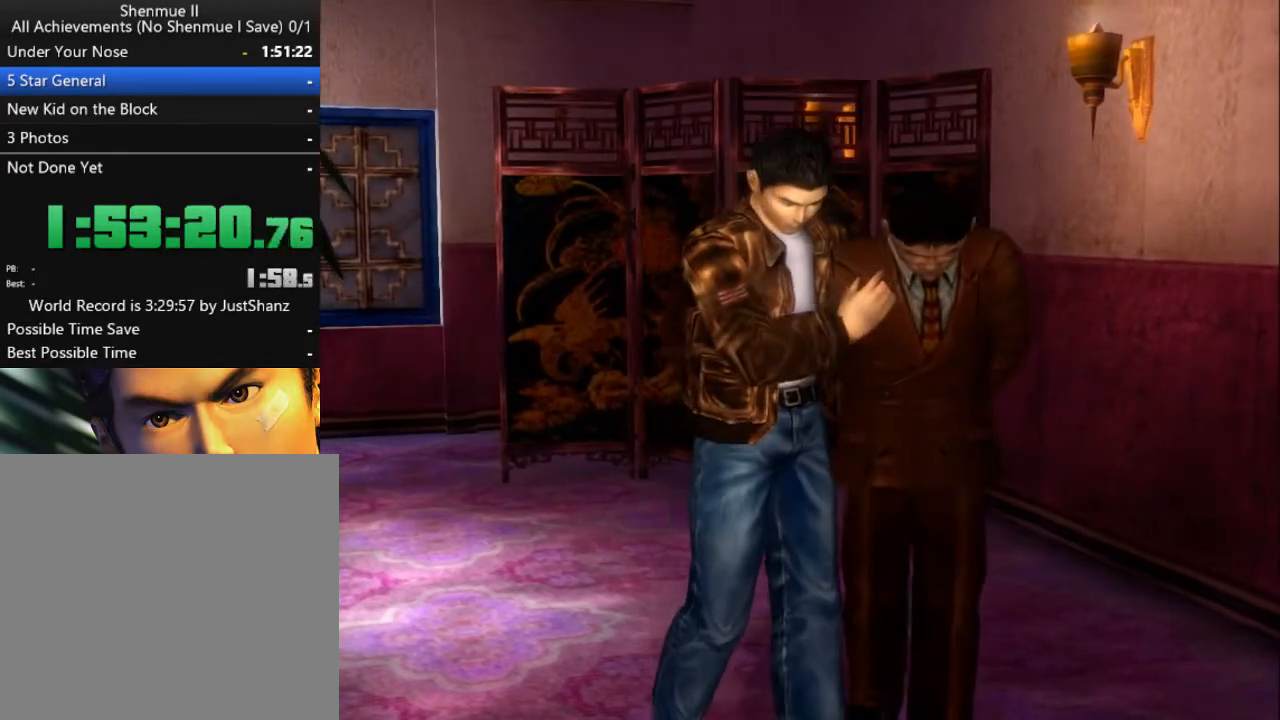
{"buttons": ["B"], "left_stick": "center", "right_stick": "center", "events": [[67, "B", "up"], [133, "B", "down"], [233, "B", "up"], [333, "B", "down"], [400, "B", "up"], [500, "B", "down"]]}
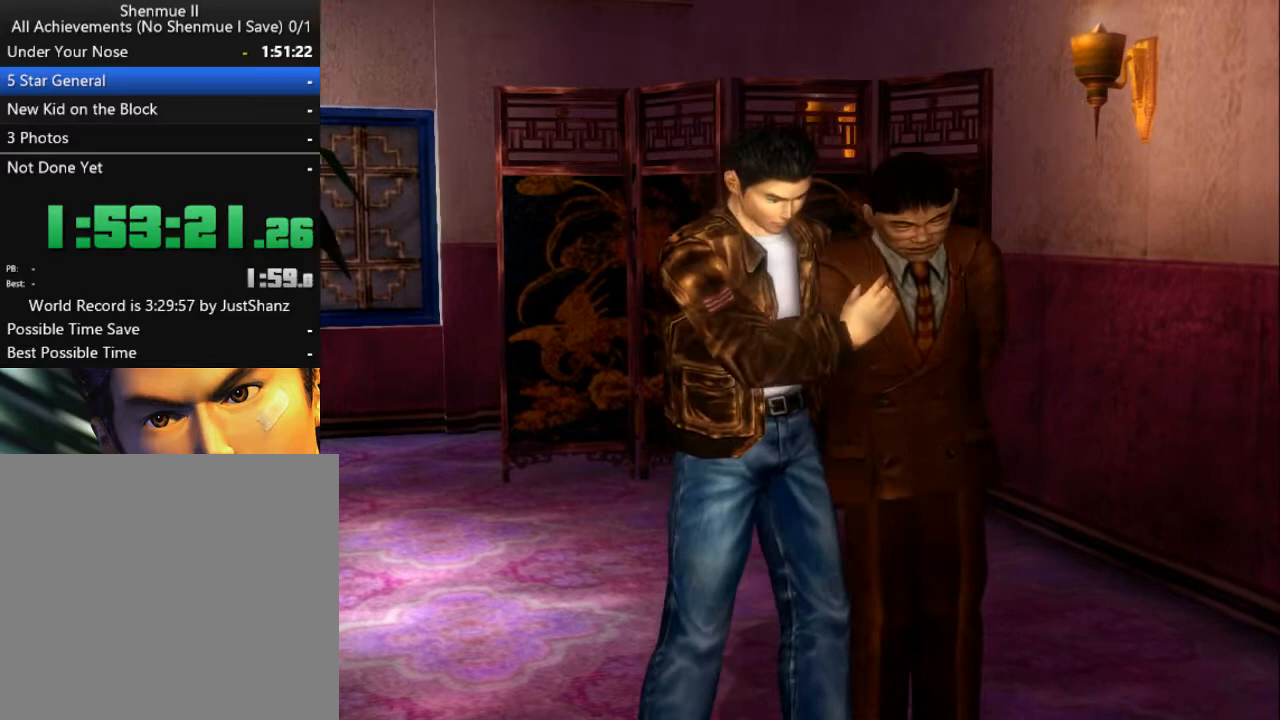
{"buttons": [], "left_stick": "center", "right_stick": "center", "events": [[100, "B", "up"], [167, "B", "down"], [267, "B", "up"], [367, "B", "down"], [467, "B", "up"]]}
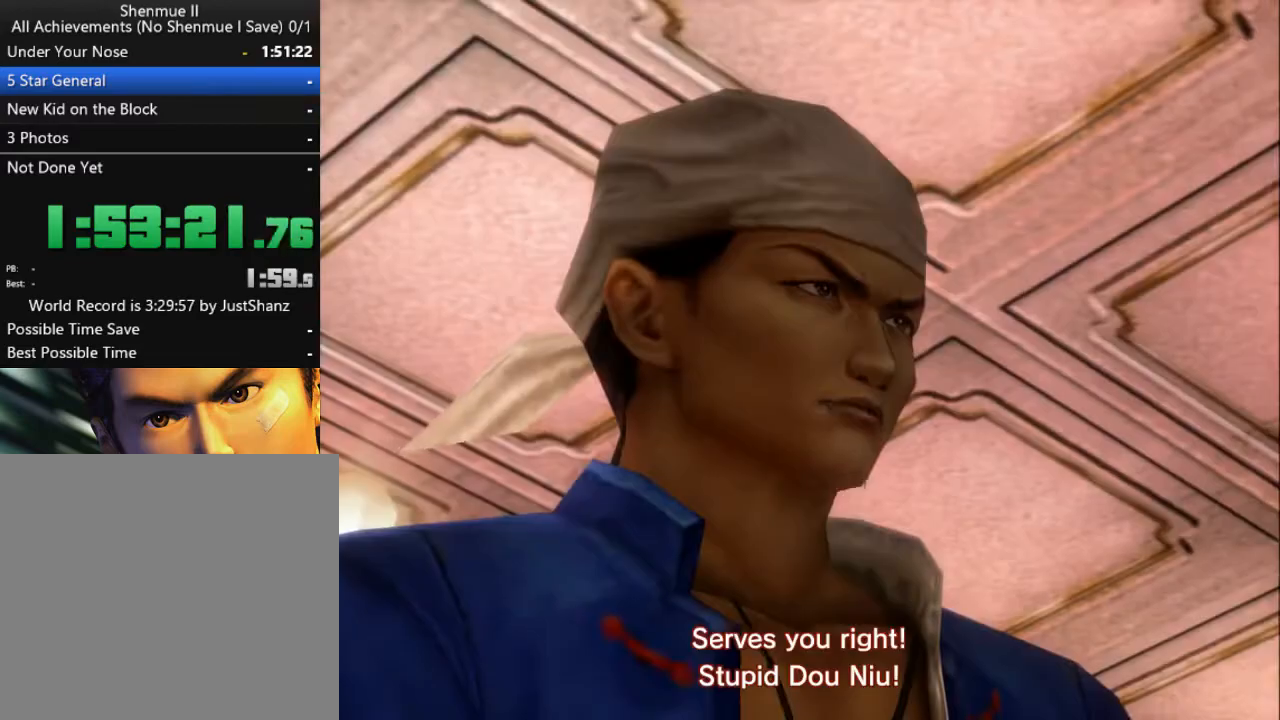
{"buttons": [], "left_stick": "center", "right_stick": "center", "events": [[67, "B", "down"], [133, "B", "up"], [233, "B", "down"], [333, "B", "up"], [433, "B", "down"], [500, "B", "up"]]}
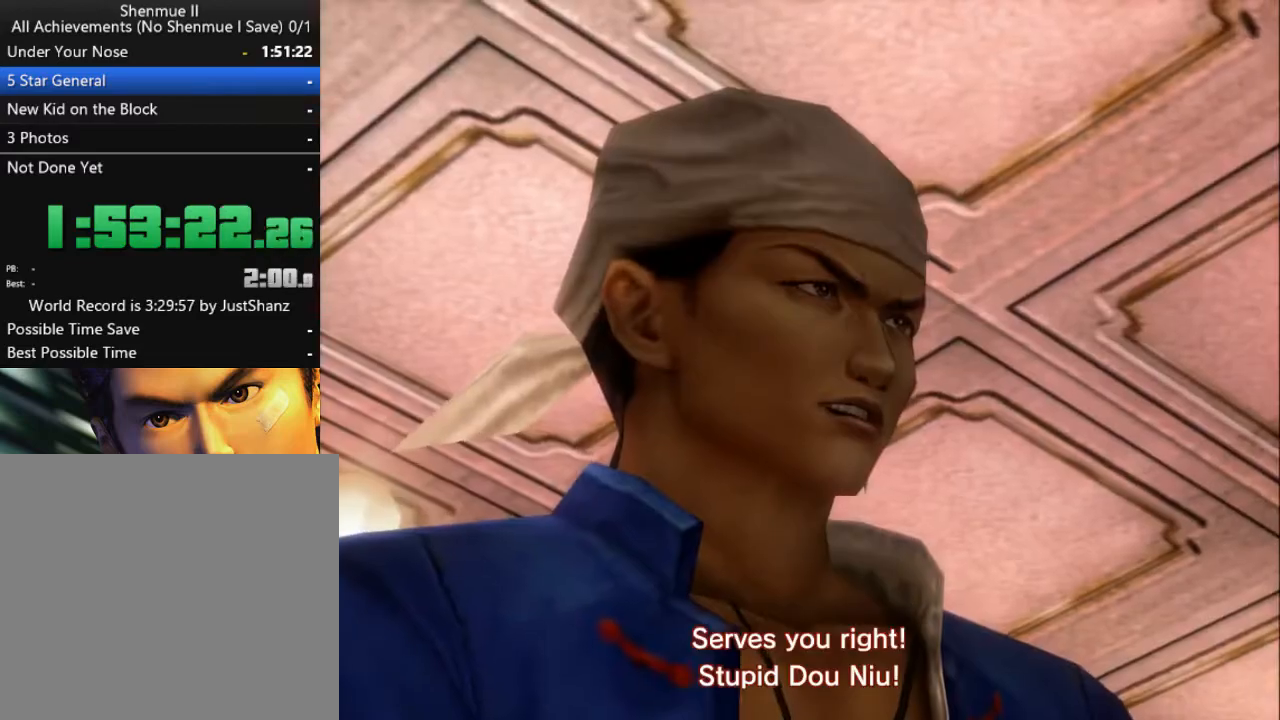
{"buttons": ["B"], "left_stick": "center", "right_stick": "center", "events": [[100, "B", "down"], [167, "B", "up"], [267, "B", "down"], [367, "B", "up"], [467, "B", "down"]]}
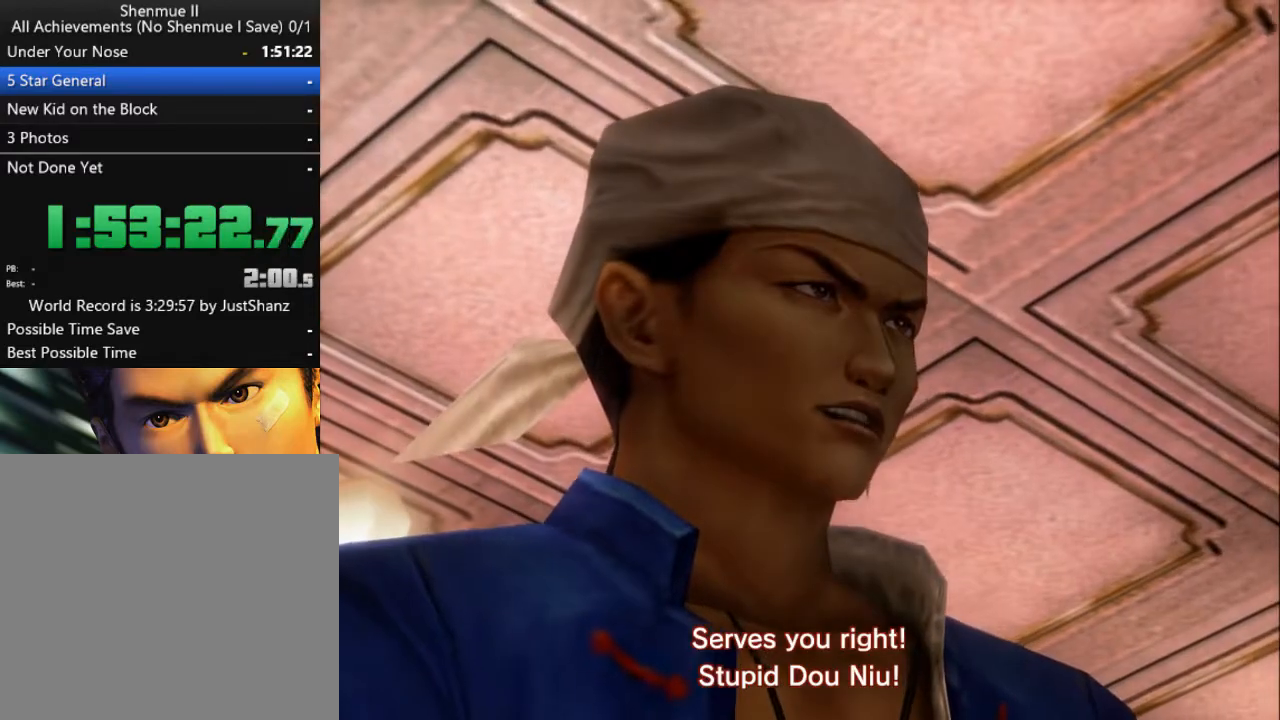
{"buttons": ["B"], "left_stick": "center", "right_stick": "center", "events": [[67, "B", "up"], [133, "B", "down"], [200, "B", "up"], [300, "B", "down"], [400, "B", "up"], [467, "B", "down"]]}
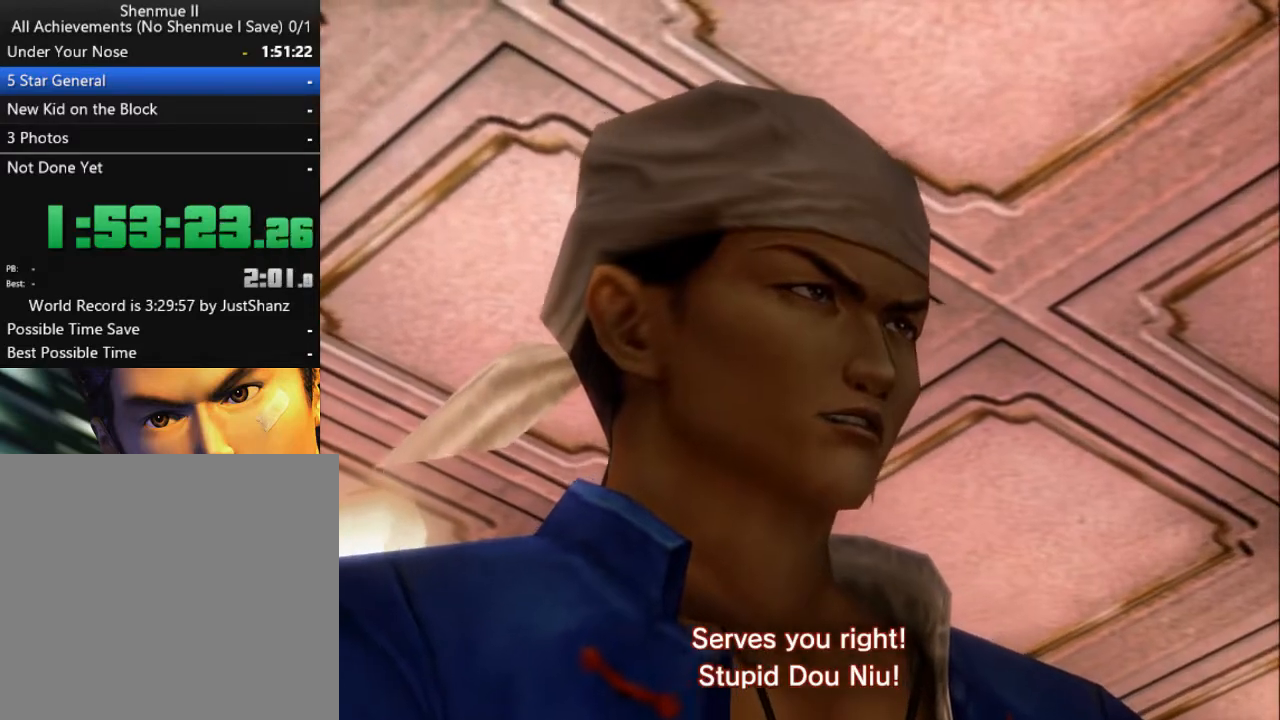
{"buttons": [], "left_stick": "center", "right_stick": "center", "events": [[67, "B", "up"], [167, "B", "down"], [267, "B", "up"], [367, "B", "down"], [467, "B", "up"]]}
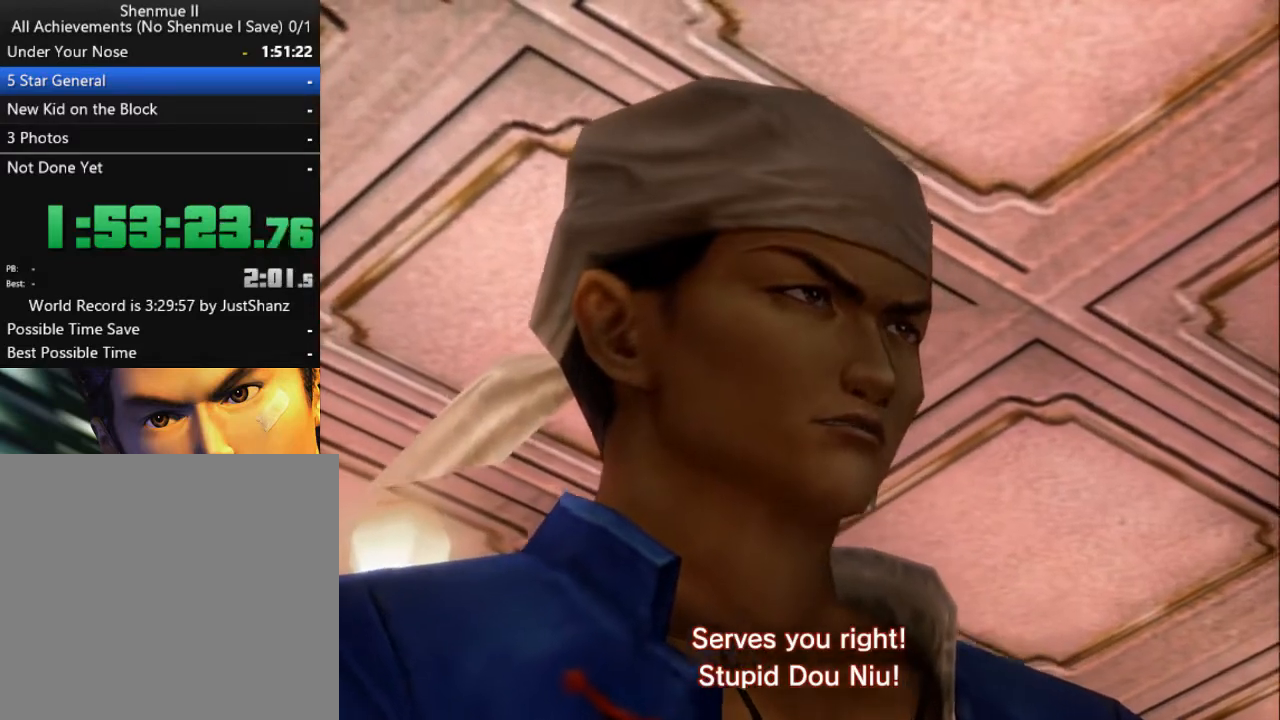
{"buttons": ["B"], "left_stick": "center", "right_stick": "center", "events": [[33, "B", "down"], [167, "B", "up"], [233, "B", "down"], [367, "B", "up"], [467, "B", "down"]]}
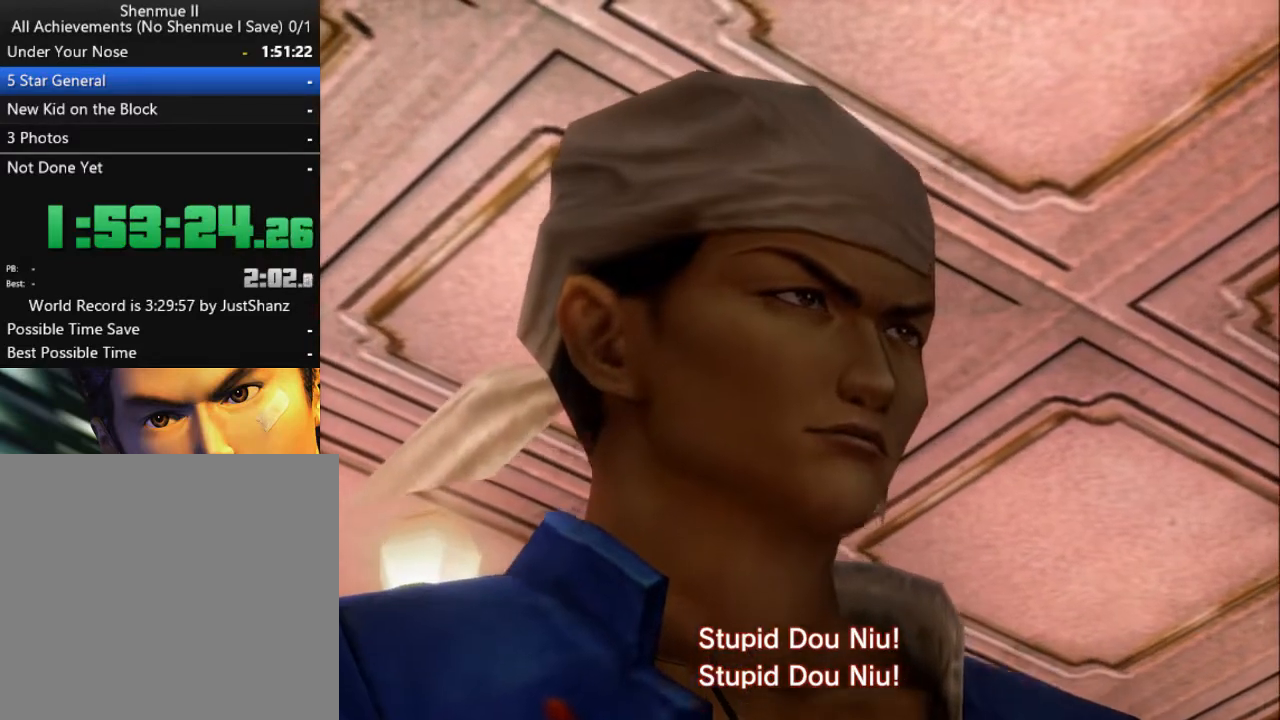
{"buttons": [], "left_stick": "center", "right_stick": "center", "events": [[67, "B", "up"], [133, "B", "down"], [267, "B", "up"], [367, "B", "down"], [433, "B", "up"]]}
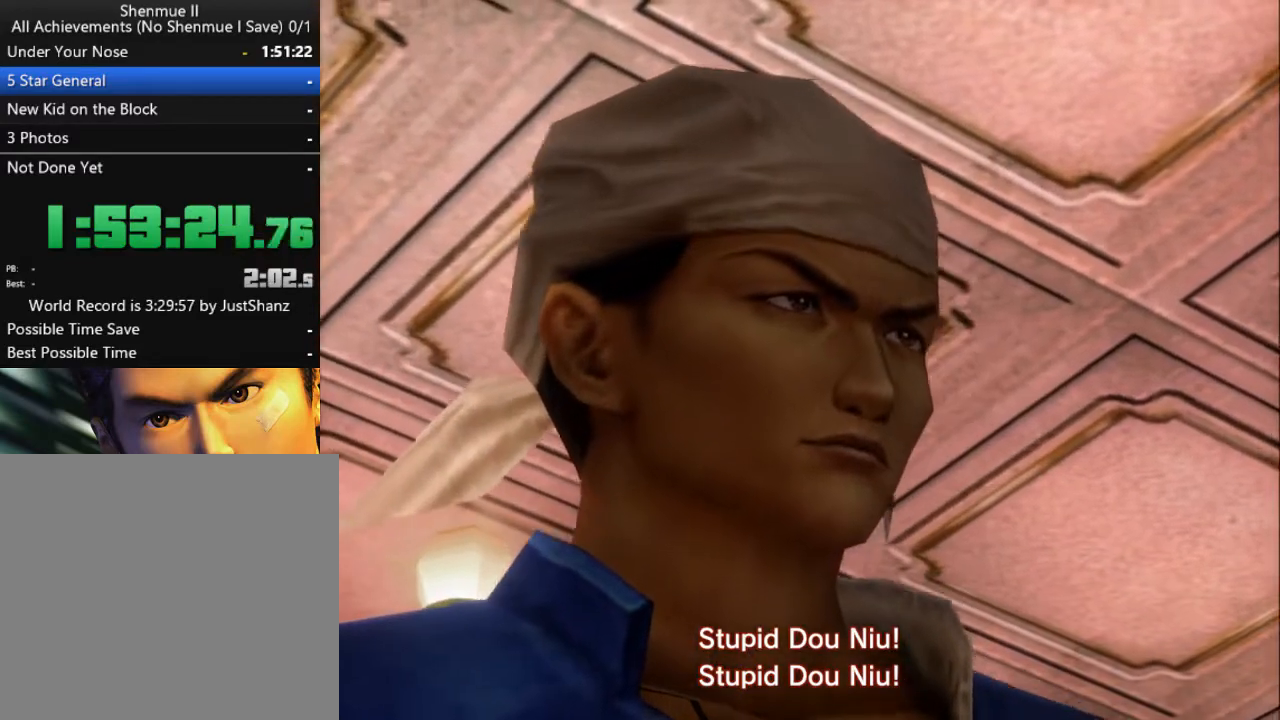
{"buttons": [], "left_stick": "center", "right_stick": "center", "events": [[33, "B", "down"], [167, "B", "up"], [267, "B", "down"], [433, "B", "up"]]}
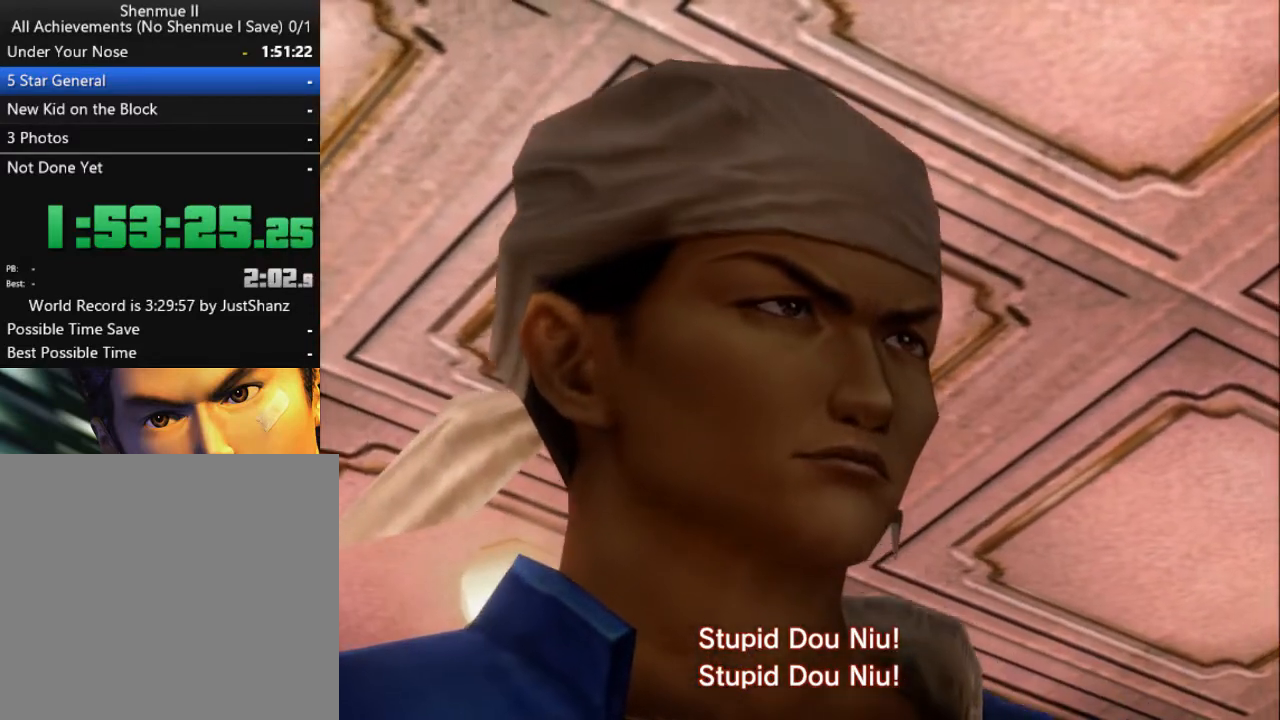
{"buttons": ["B"], "left_stick": "center", "right_stick": "center", "events": [[33, "B", "down"], [167, "B", "up"], [233, "B", "down"], [400, "B", "up"], [467, "B", "down"]]}
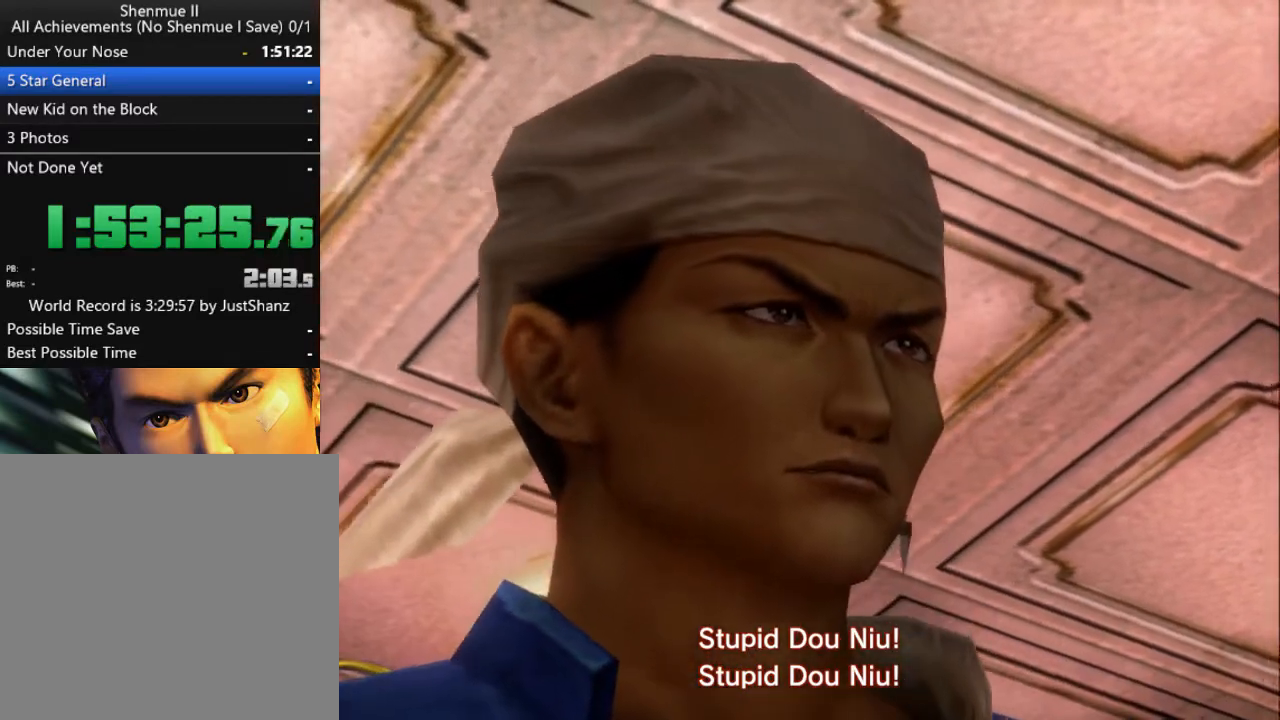
{"buttons": ["B"], "left_stick": "center", "right_stick": "center", "events": [[133, "B", "up"], [200, "B", "down"], [400, "B", "up"], [433, "B", "down"]]}
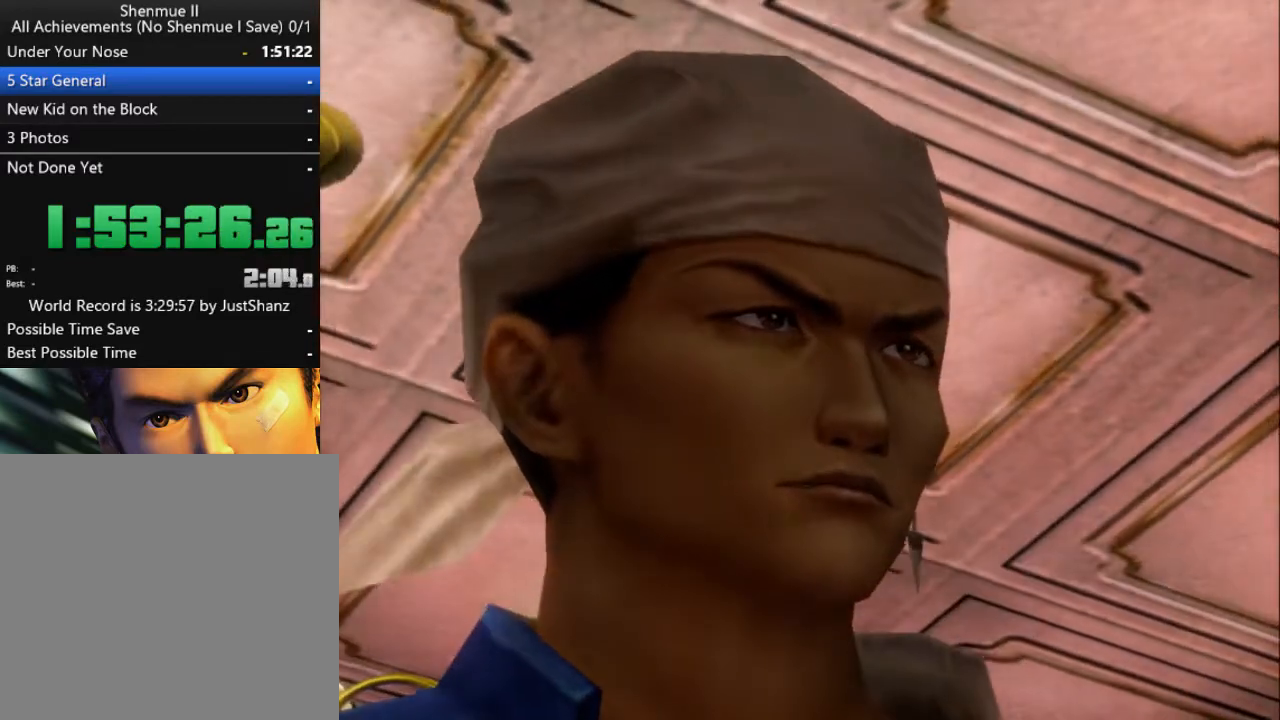
{"buttons": ["B"], "left_stick": "center", "right_stick": "center", "events": [[100, "B", "up"], [200, "B", "down"], [333, "B", "up"], [433, "B", "down"]]}
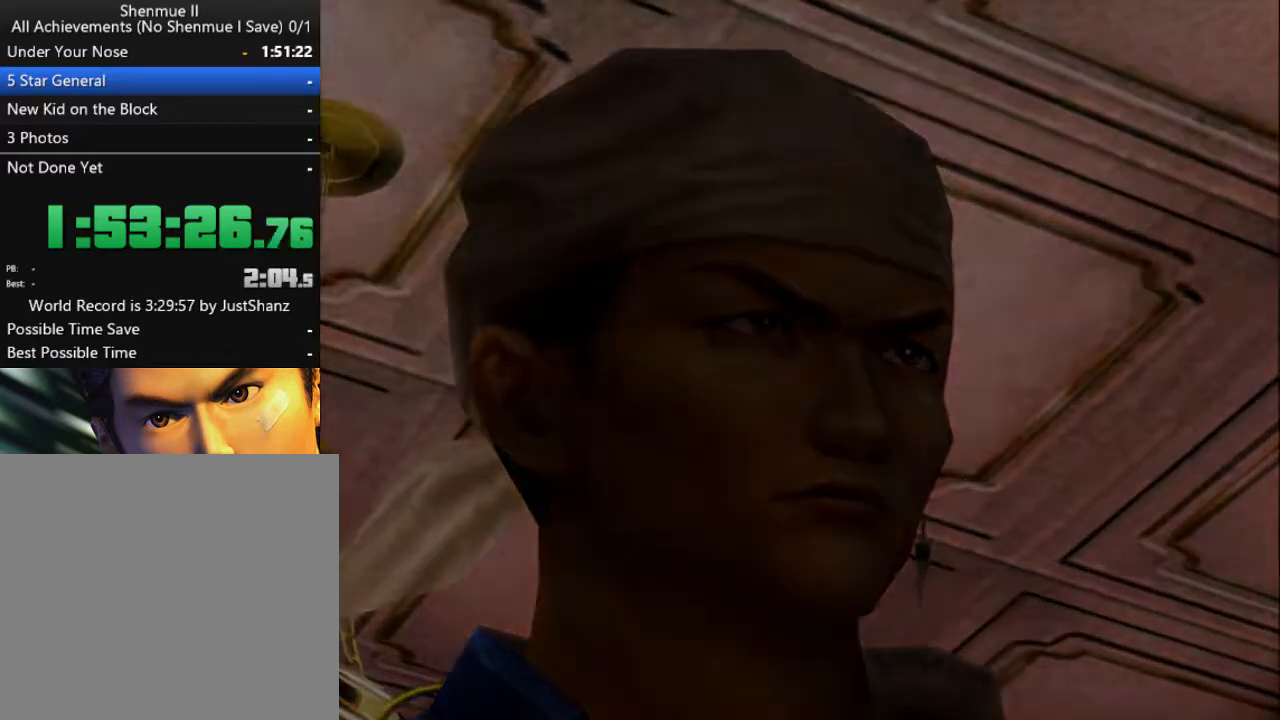
{"buttons": ["B"], "left_stick": "center", "right_stick": "center", "events": [[67, "B", "up"], [167, "B", "down"], [333, "B", "up"], [433, "B", "down"]]}
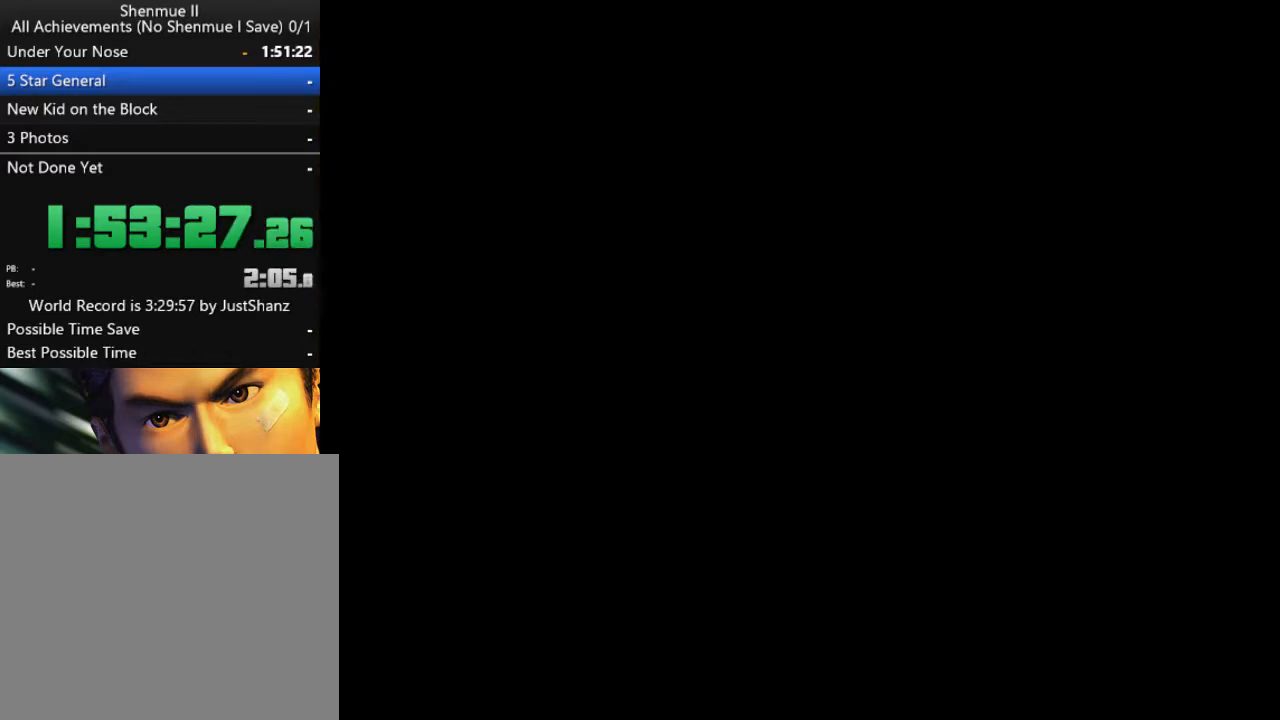
{"buttons": [], "left_stick": "center", "right_stick": "center", "events": [[67, "B", "up"], [133, "B", "down"], [267, "B", "up"], [333, "B", "down"], [467, "B", "up"]]}
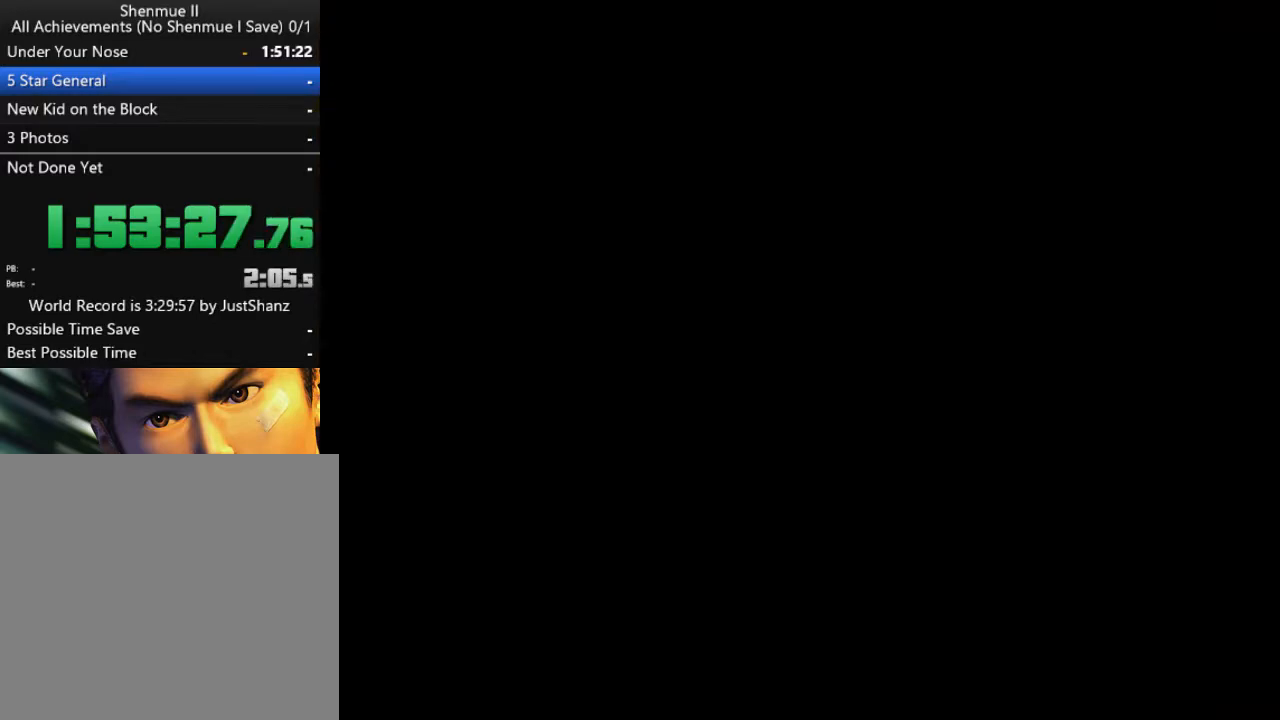
{"buttons": [], "left_stick": "center", "right_stick": "center", "events": [[33, "B", "down"], [167, "B", "up"], [233, "B", "down"], [300, "B", "up"], [400, "B", "down"], [500, "B", "up"]]}
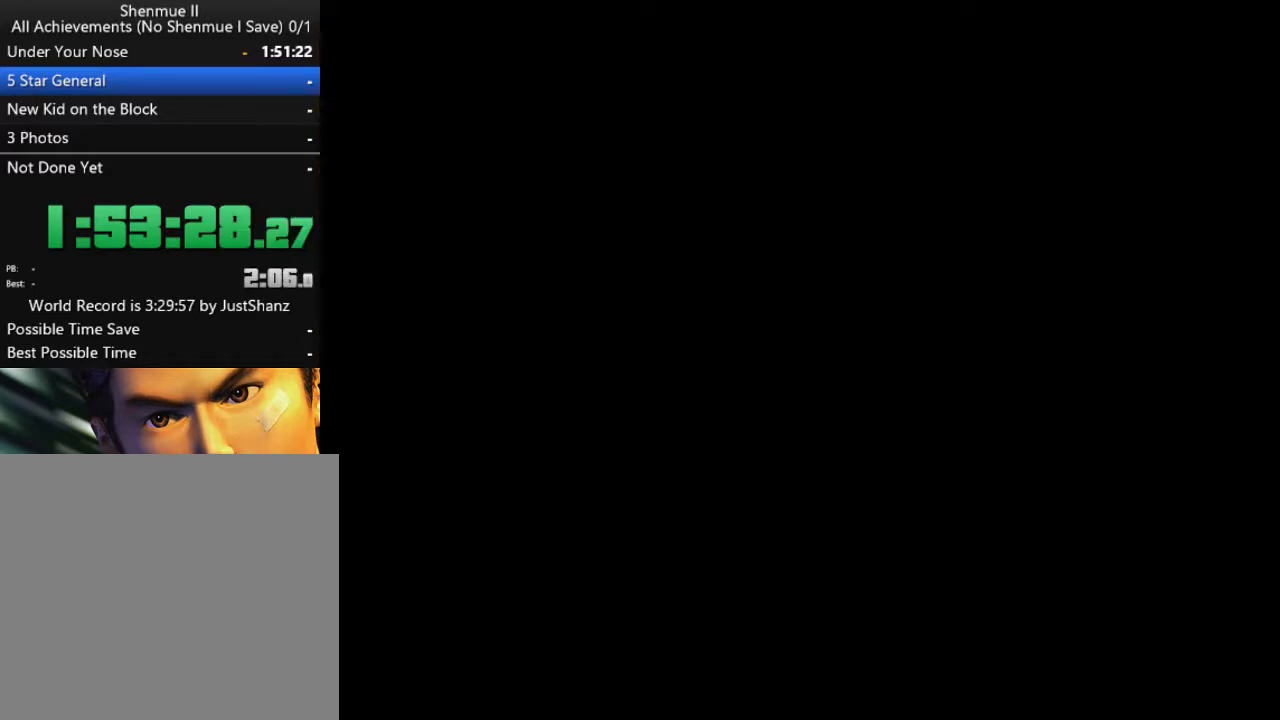
{"buttons": [], "left_stick": "center", "right_stick": "center", "events": [[67, "B", "down"], [167, "B", "up"], [233, "B", "down"], [333, "B", "up"], [433, "B", "down"], [500, "B", "up"]]}
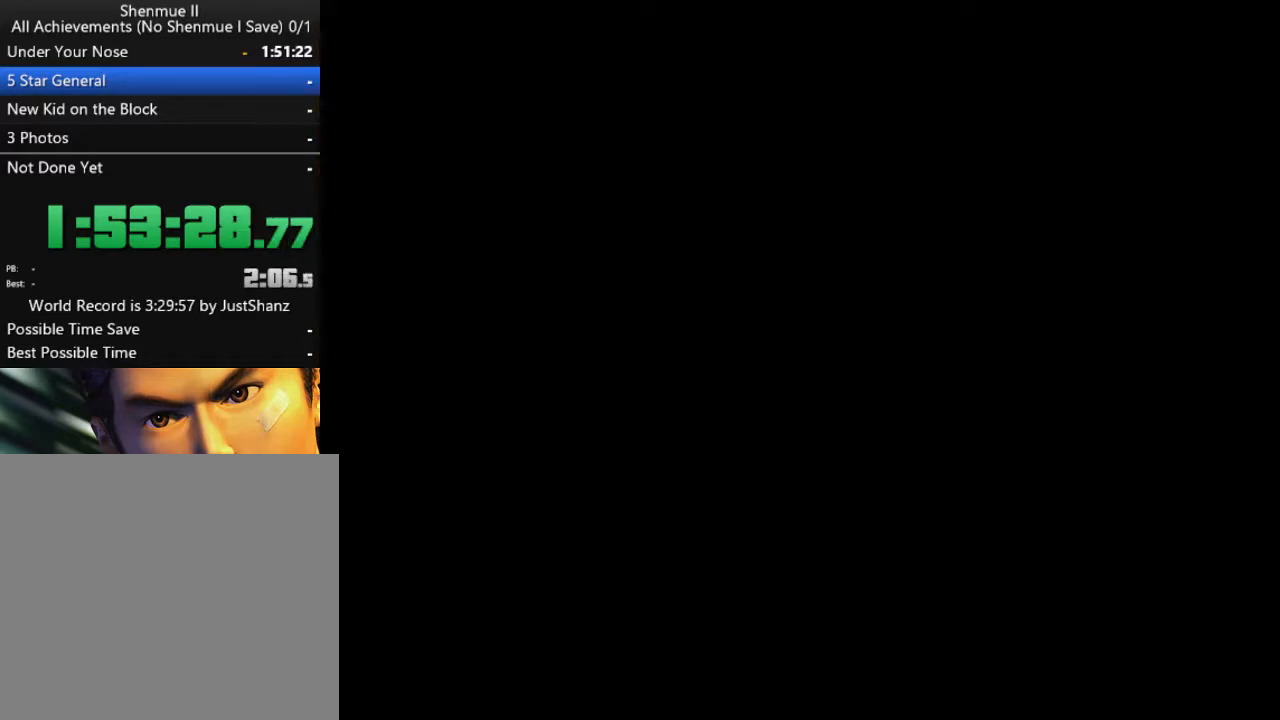
{"buttons": ["B"], "left_stick": "center", "right_stick": "center", "events": [[100, "B", "down"], [200, "B", "up"], [300, "B", "down"], [400, "B", "up"], [467, "B", "down"]]}
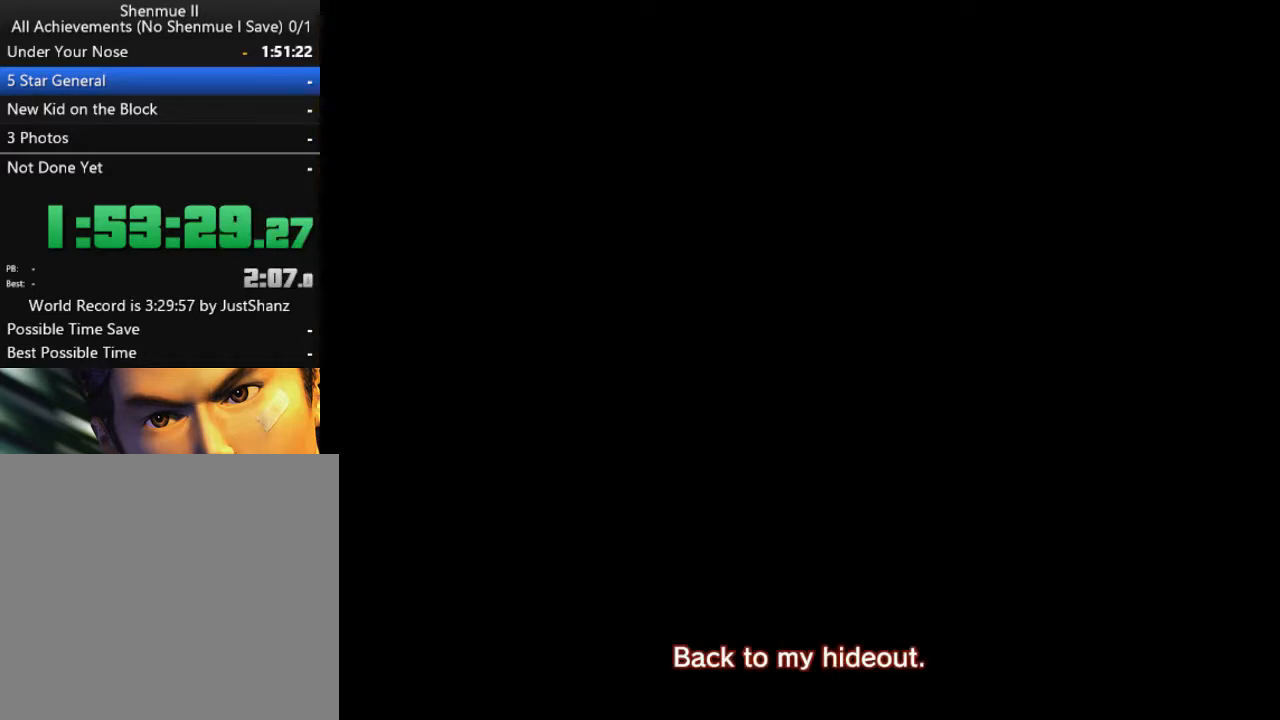
{"buttons": [], "left_stick": "center", "right_stick": "center", "events": [[67, "B", "up"], [167, "B", "down"], [267, "B", "up"], [367, "B", "down"], [433, "B", "up"]]}
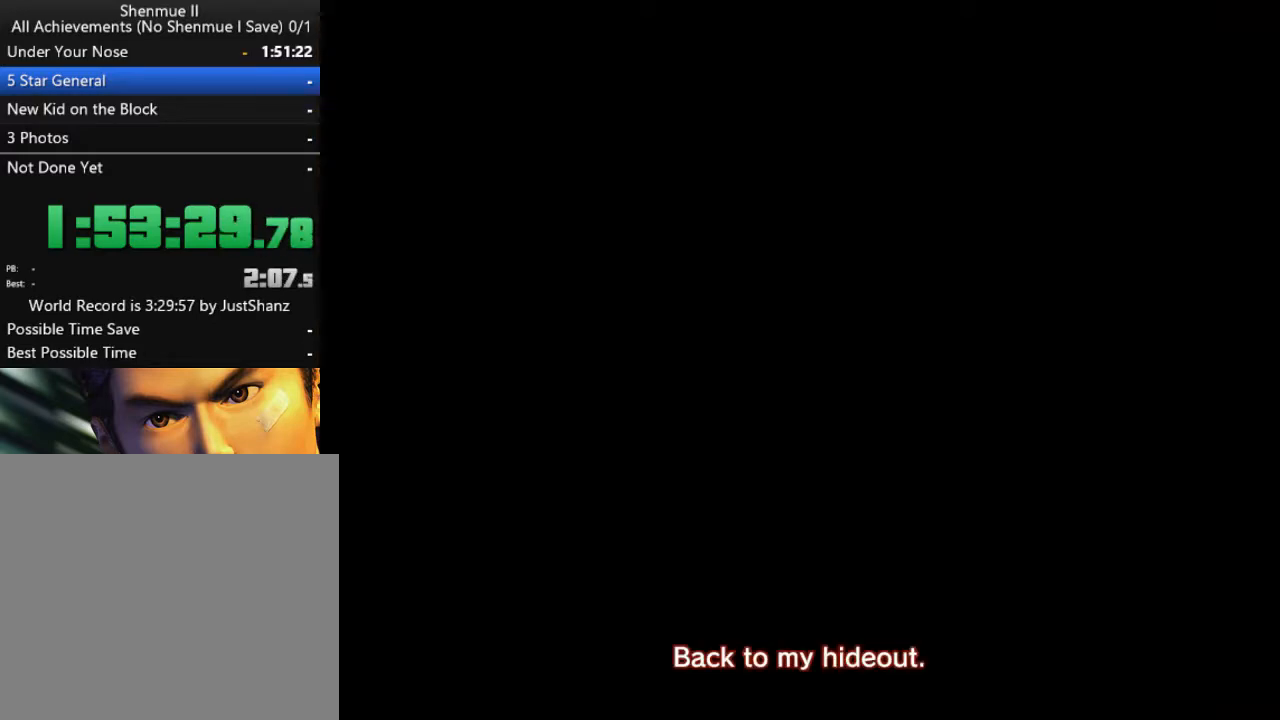
{"buttons": [], "left_stick": "center", "right_stick": "center", "events": [[33, "B", "down"], [133, "B", "up"], [200, "B", "down"], [300, "B", "up"], [400, "B", "down"], [500, "B", "up"]]}
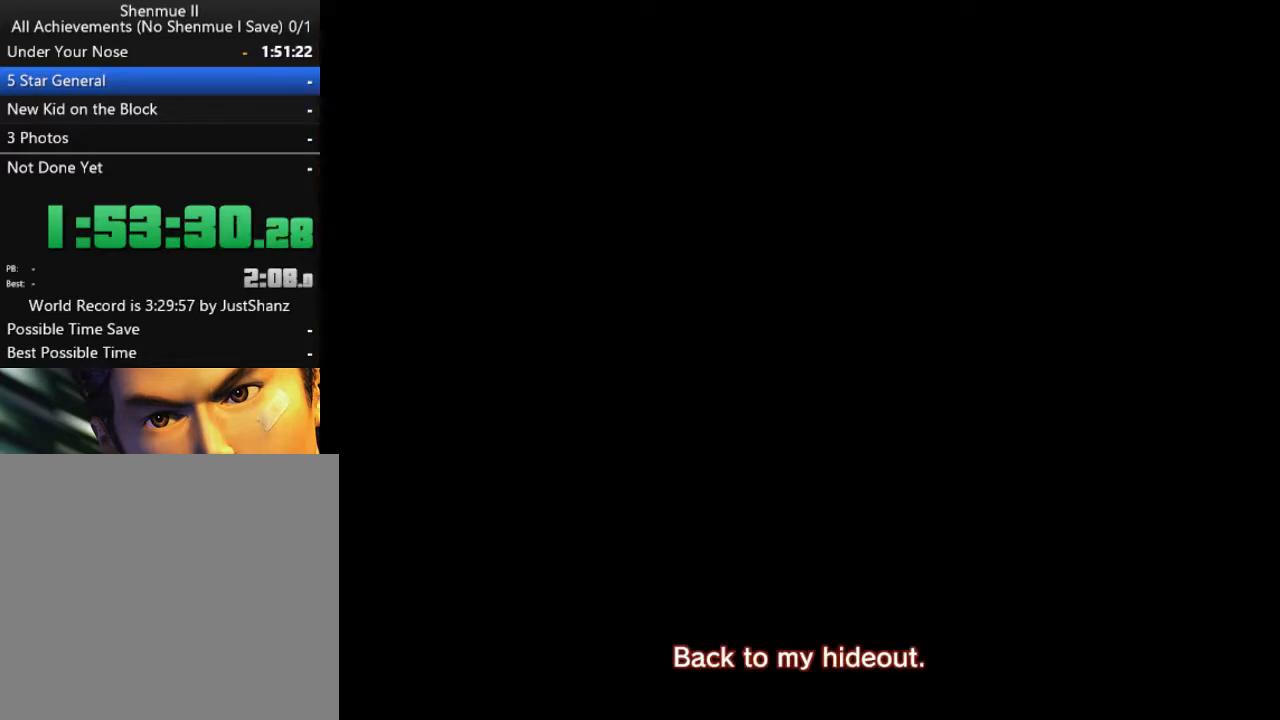
{"buttons": ["B"], "left_stick": "center", "right_stick": "center", "events": [[100, "B", "down"], [167, "B", "up"], [300, "B", "down"], [367, "B", "up"], [467, "B", "down"]]}
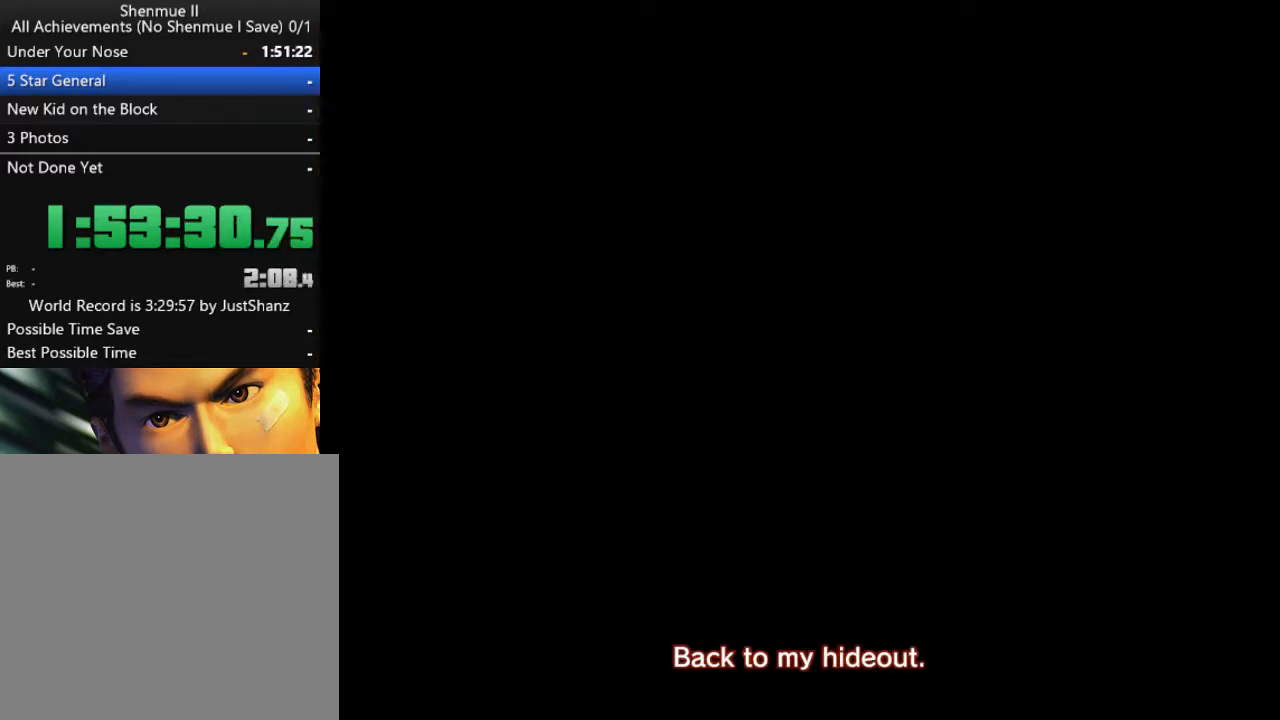
{"buttons": ["B"], "left_stick": "center", "right_stick": "center", "events": [[67, "B", "up"], [133, "B", "down"], [233, "B", "up"], [333, "B", "down"], [400, "B", "up"], [500, "B", "down"]]}
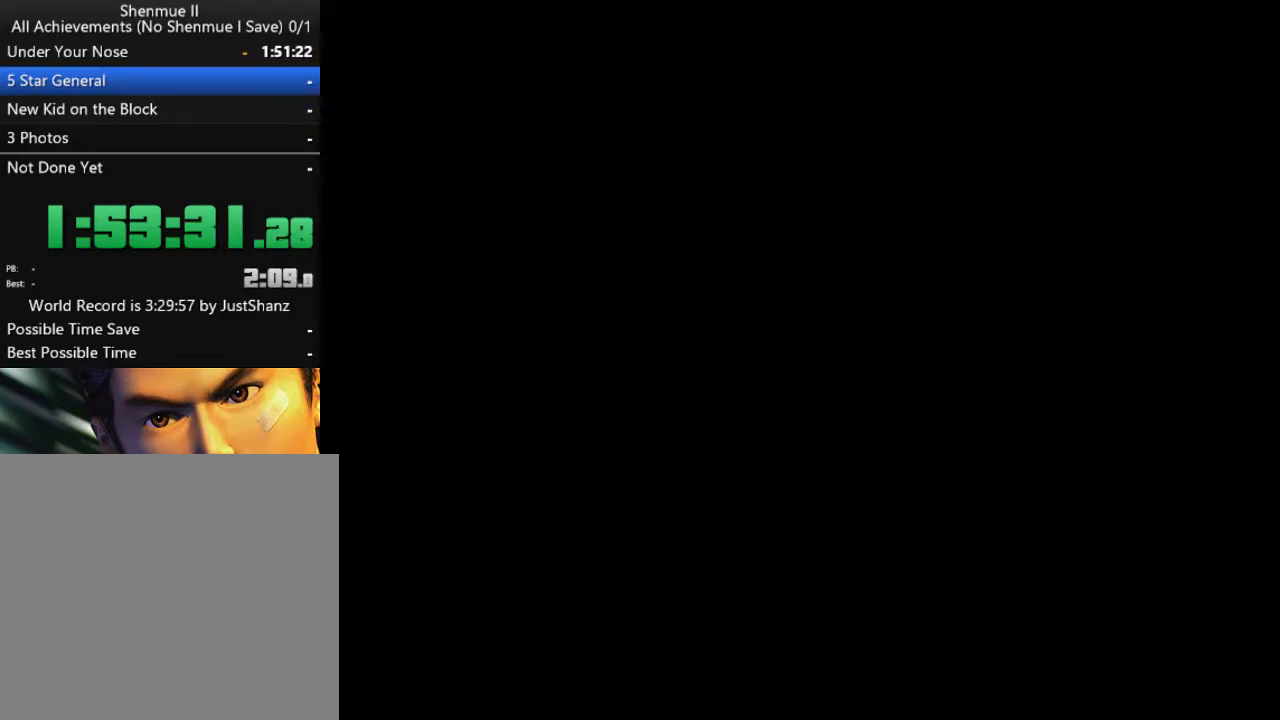
{"buttons": ["B"], "left_stick": "center", "right_stick": "center", "events": [[67, "B", "up"], [167, "B", "down"], [233, "B", "up"], [333, "B", "down"], [400, "B", "up"], [500, "B", "down"]]}